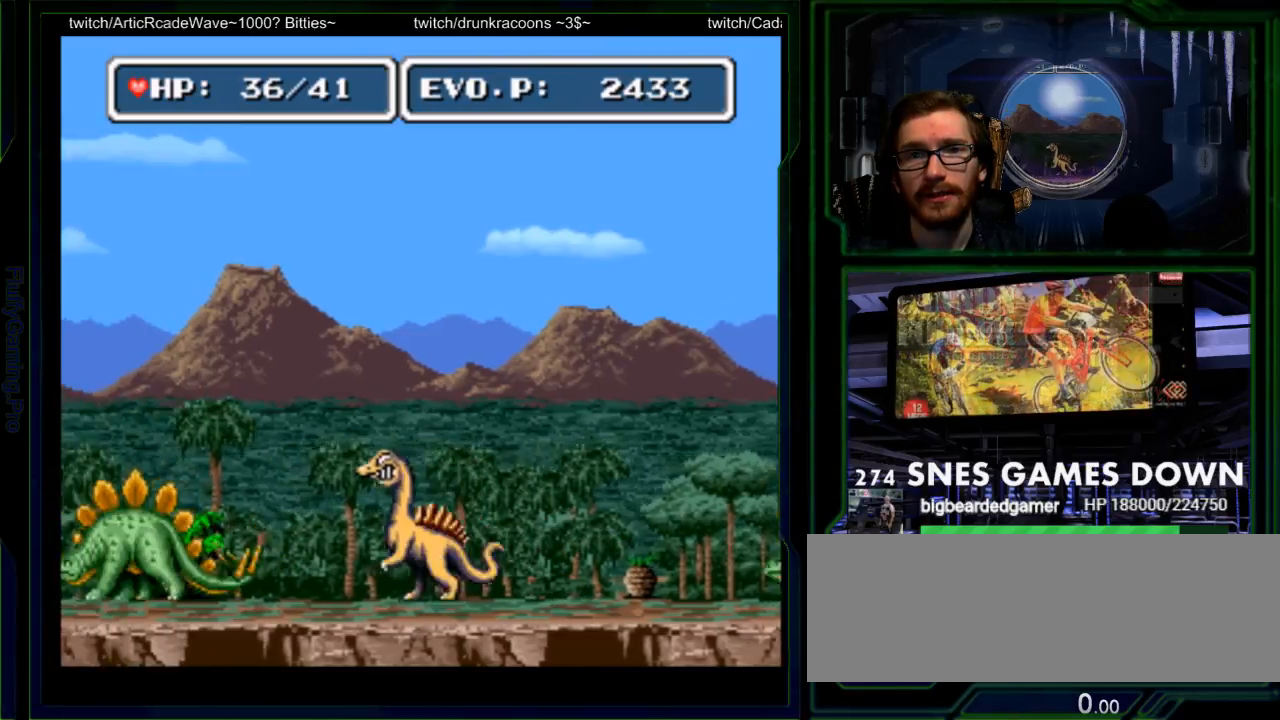
Gameplay with a controller (Nintendo layout); each line is a JSON object with the inputs held at the frame after it. "events" lists button and stick changes between this image and that frame as [ms after this image, input, new state], when the widget could be followed in between. Not read: L3 R3 START.
{"buttons": ["Y"], "events": [[33, "SELECT", "up"], [150, "SELECT", "down"], [267, "SELECT", "up"], [283, "Y", "down"], [467, "DPAD_LEFT", "up"]]}
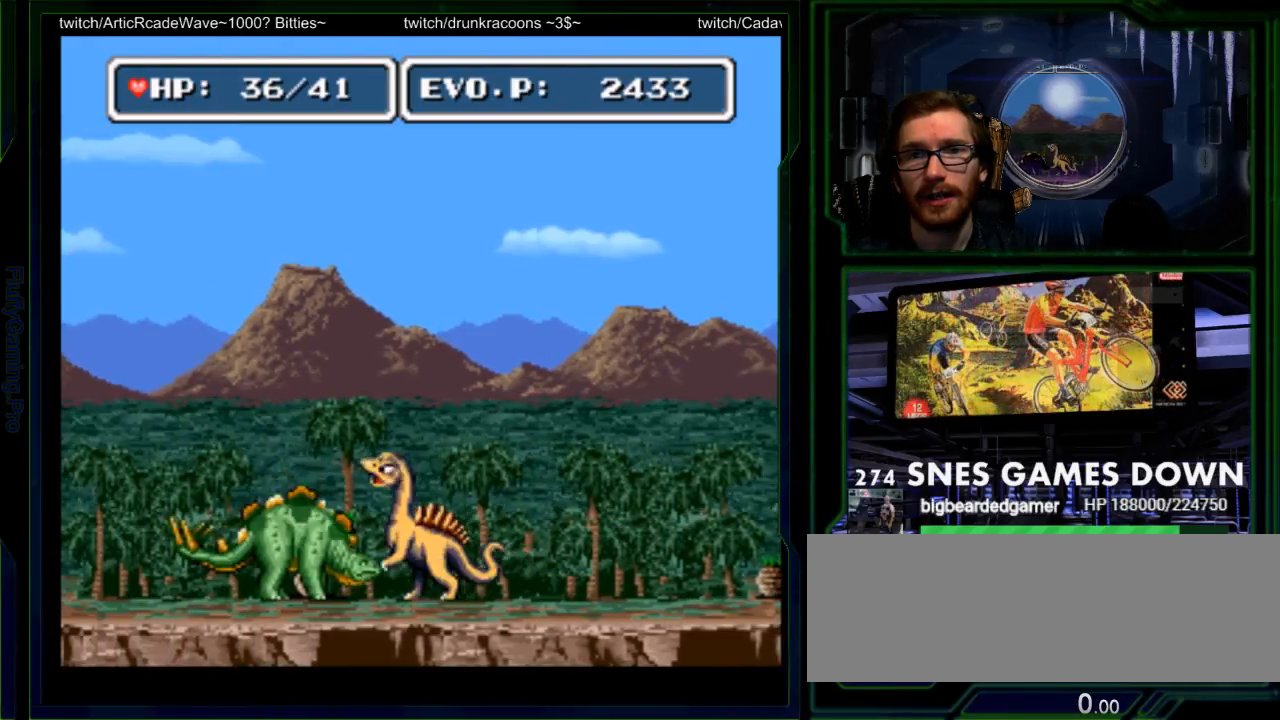
{"buttons": ["B"]}
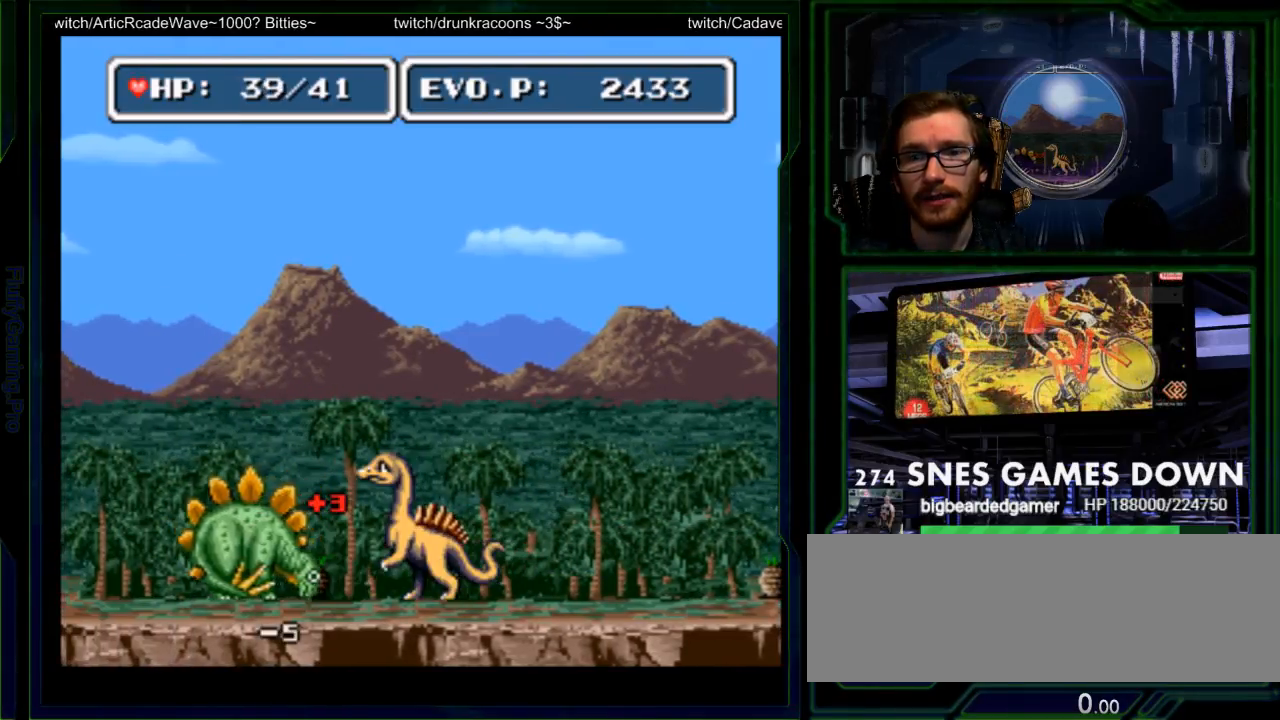
{"buttons": []}
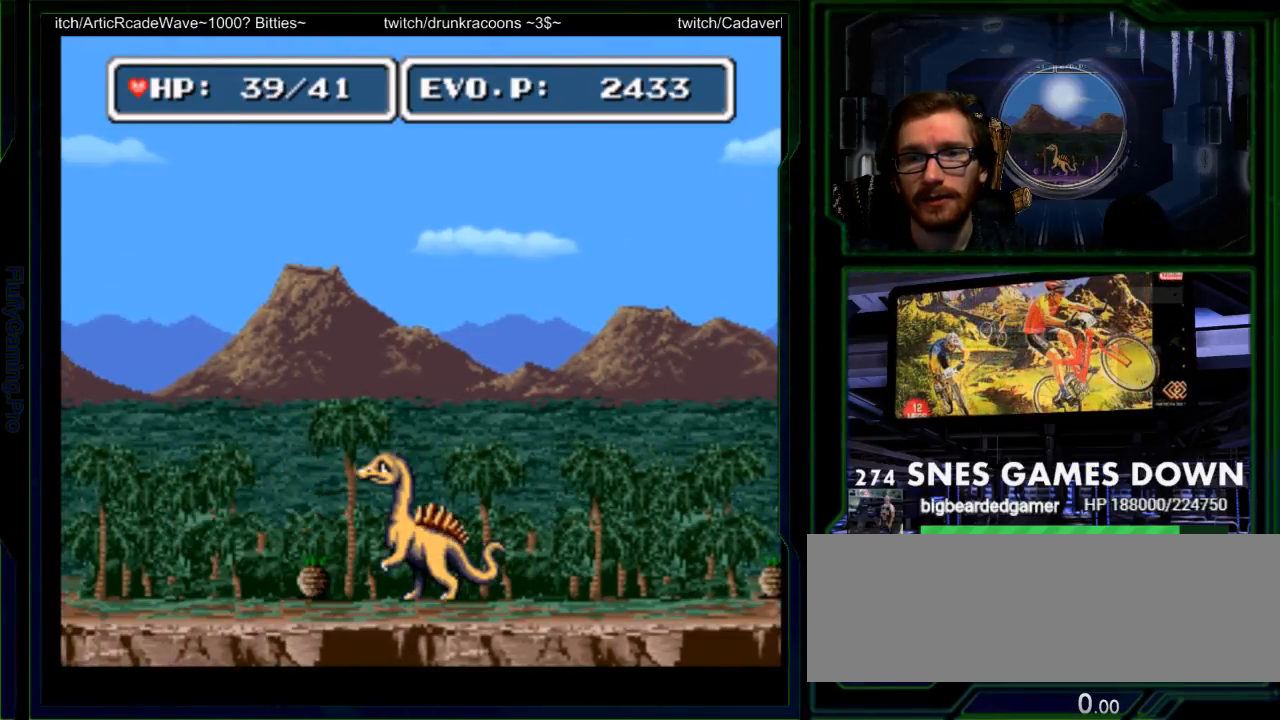
{"buttons": [], "events": [[233, "DPAD_LEFT", "down"], [400, "Y", "down"], [467, "DPAD_LEFT", "up"], [483, "Y", "up"]]}
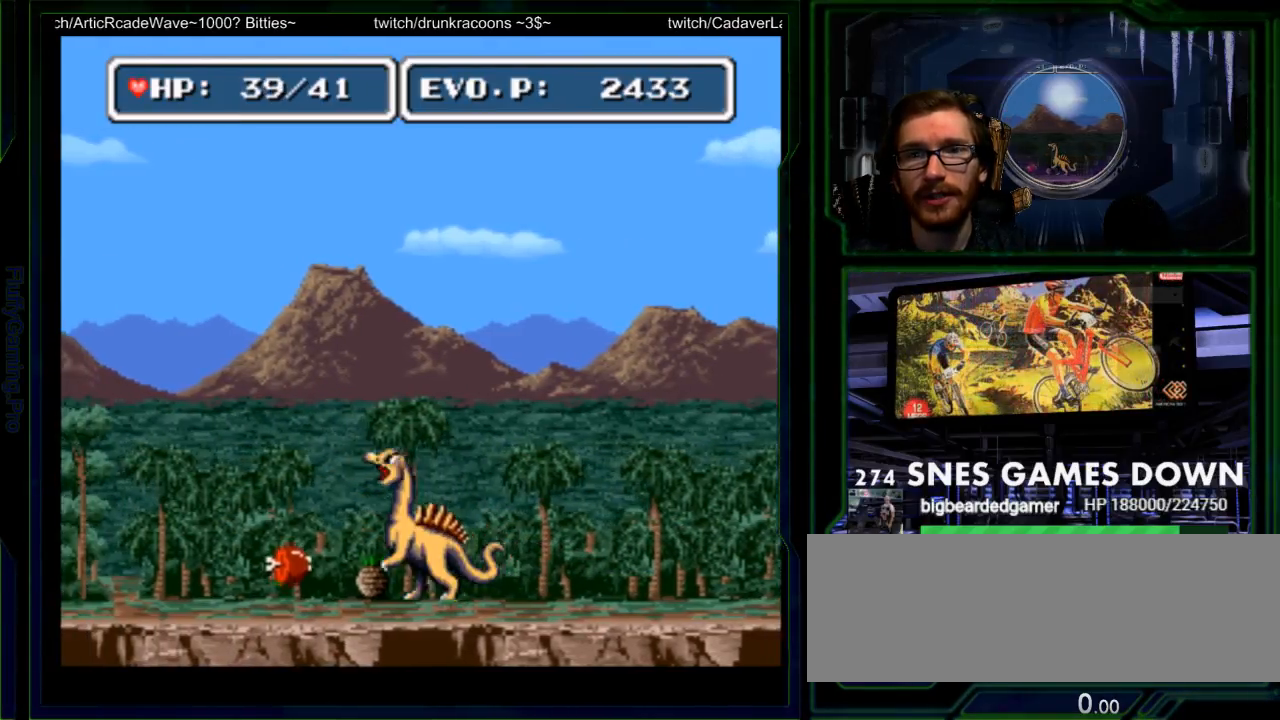
{"buttons": [], "events": [[83, "Y", "down"], [217, "Y", "up"]]}
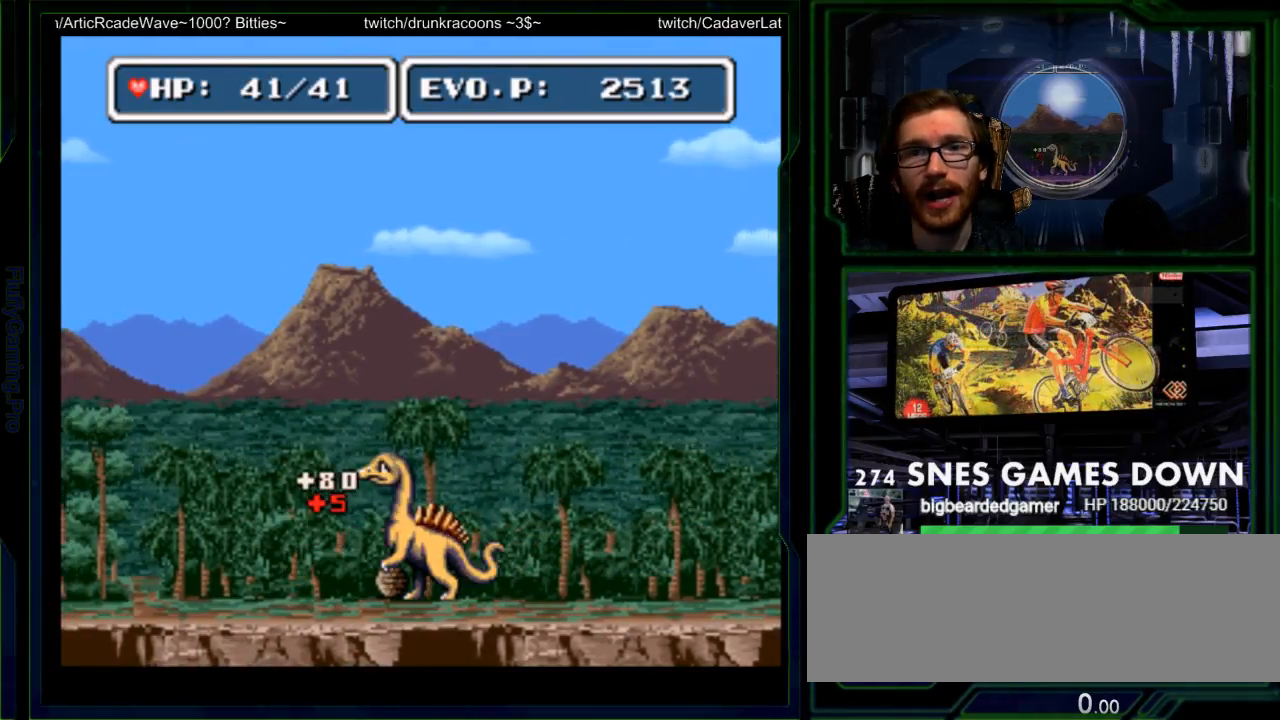
{"buttons": ["DPAD_RIGHT"], "events": [[133, "DPAD_RIGHT", "down"], [200, "DPAD_RIGHT", "up"], [267, "DPAD_RIGHT", "down"]]}
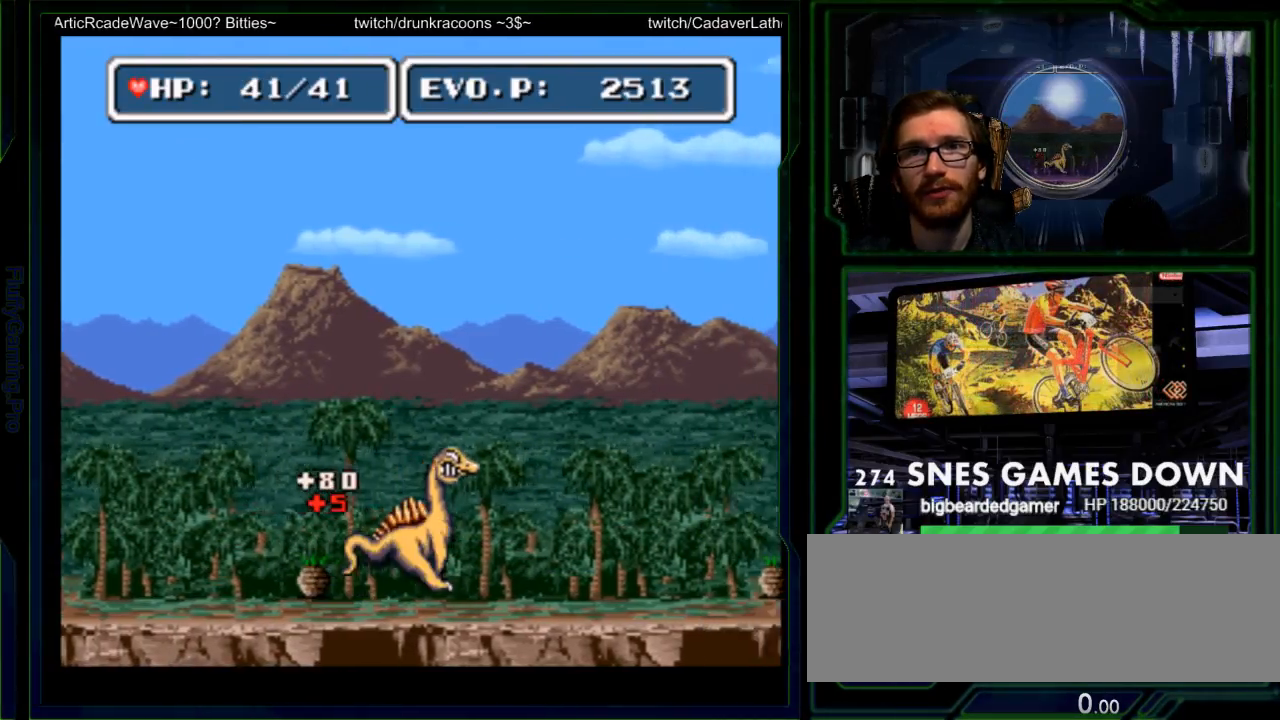
{"buttons": ["B", "DPAD_RIGHT"], "events": [[267, "B", "down"]]}
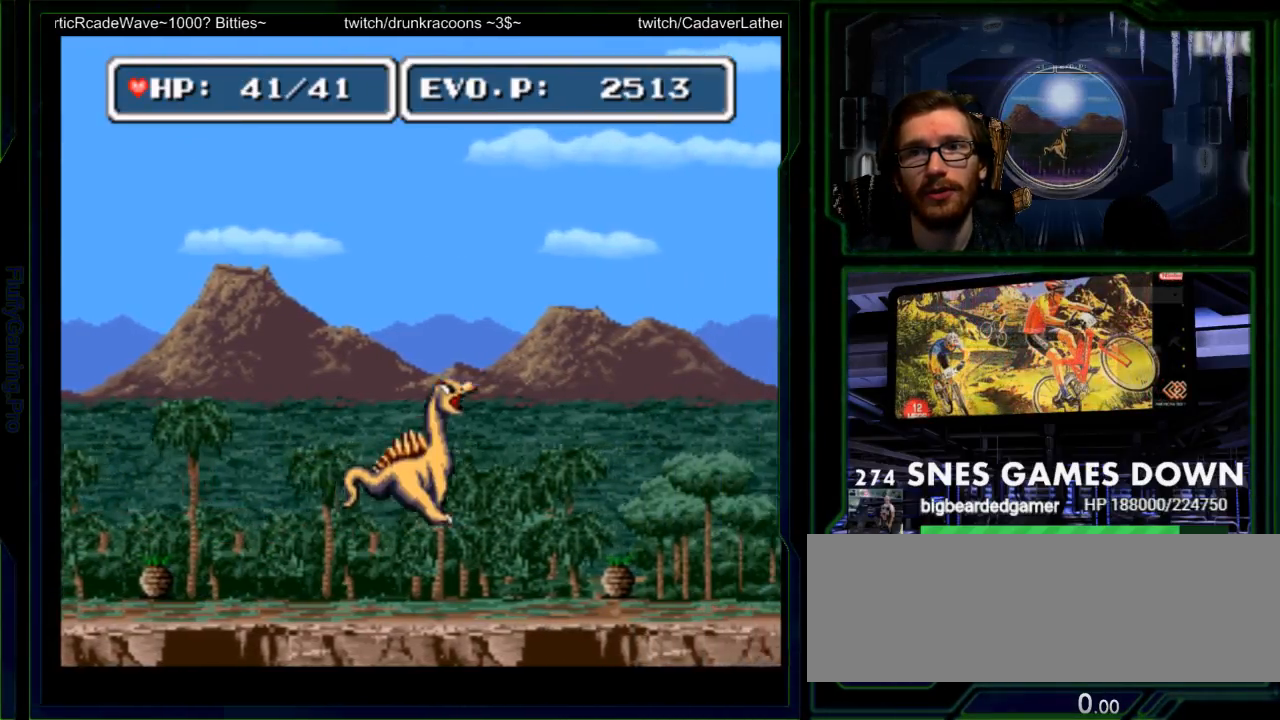
{"buttons": ["B", "DPAD_RIGHT"], "events": [[200, "DPAD_LEFT", "down"], [350, "DPAD_LEFT", "up"], [350, "DPAD_UP", "down"], [433, "DPAD_UP", "up"]]}
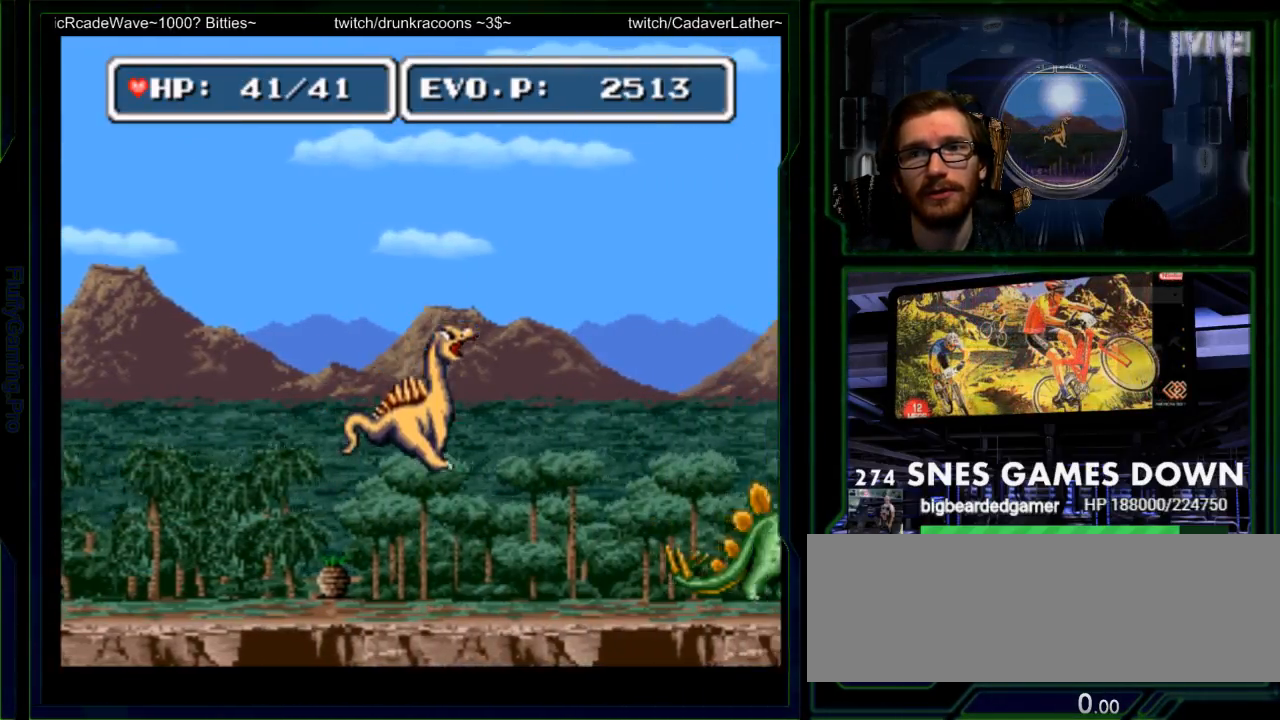
{"buttons": ["SELECT"]}
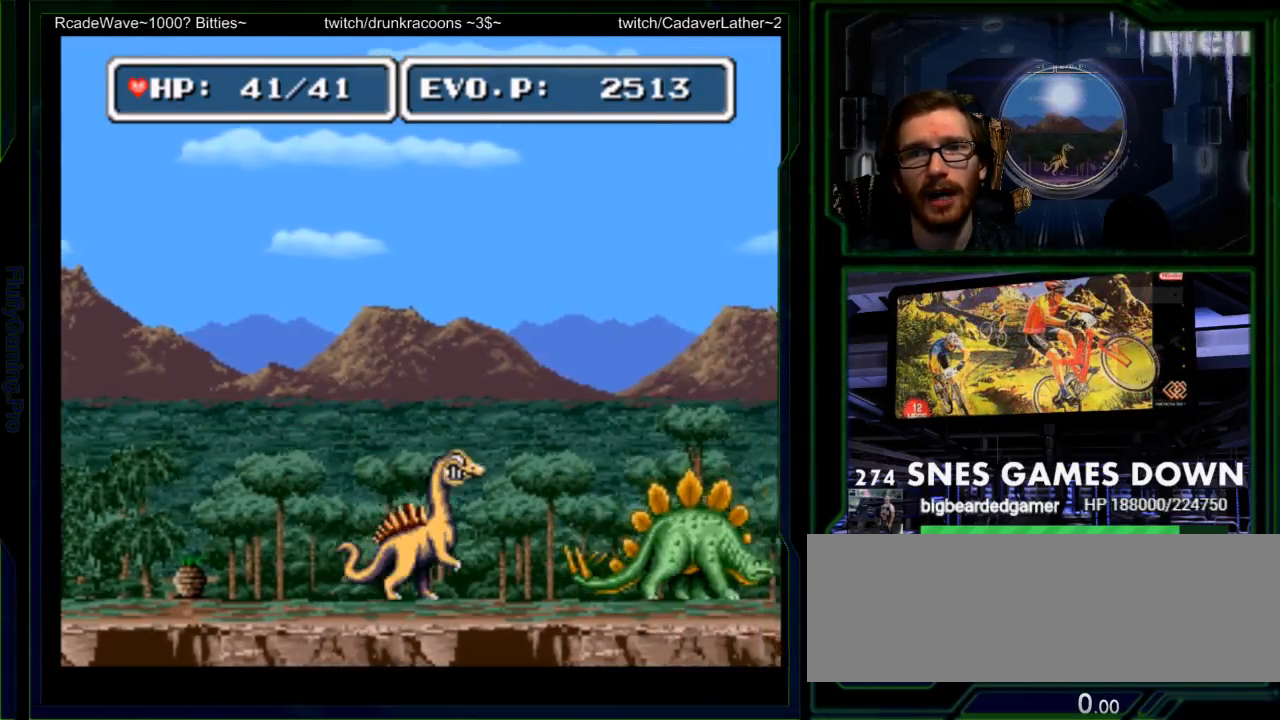
{"buttons": ["Y"], "events": [[33, "SELECT", "up"], [50, "DPAD_RIGHT", "down"], [183, "Y", "down"], [300, "Y", "up"], [350, "DPAD_RIGHT", "up"], [350, "Y", "down"]]}
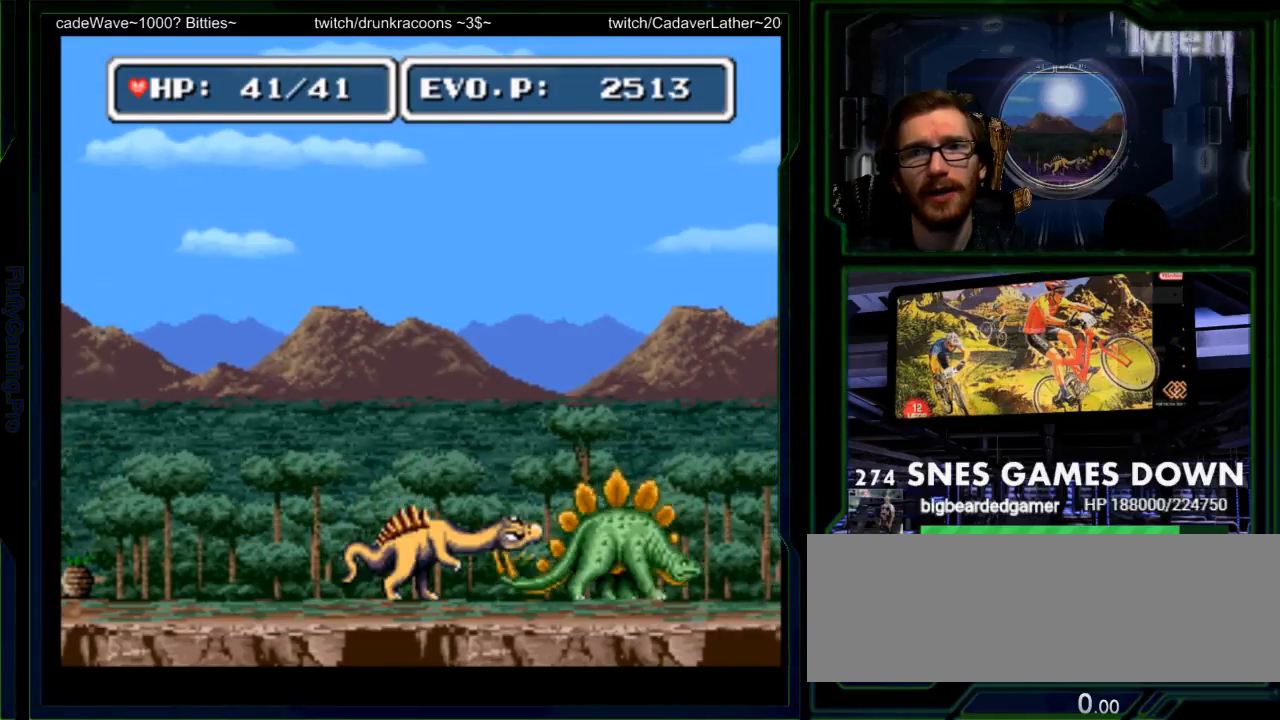
{"buttons": []}
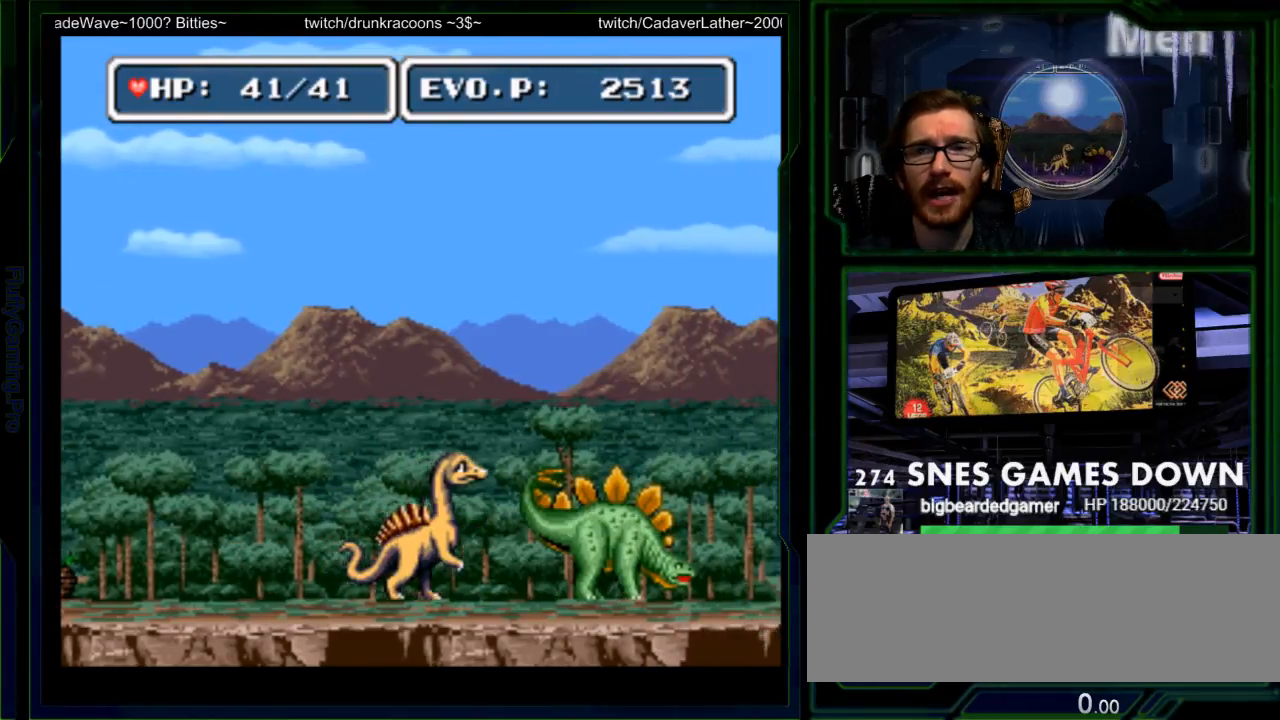
{"buttons": [], "events": [[17, "DPAD_RIGHT", "down"], [33, "A", "down"], [50, "Y", "down"], [117, "A", "up"], [133, "DPAD_RIGHT", "up"], [433, "Y", "up"]]}
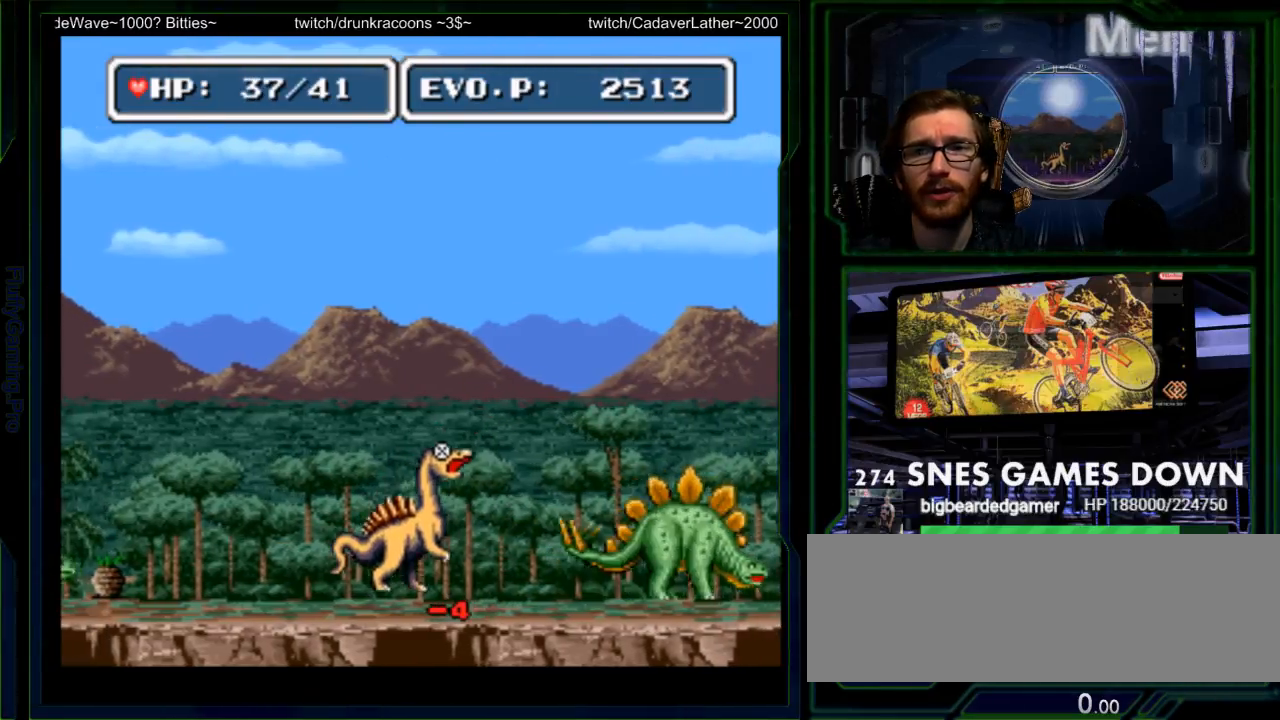
{"buttons": ["DPAD_RIGHT"], "events": [[183, "DPAD_RIGHT", "down"], [250, "DPAD_RIGHT", "up"], [317, "DPAD_RIGHT", "down"]]}
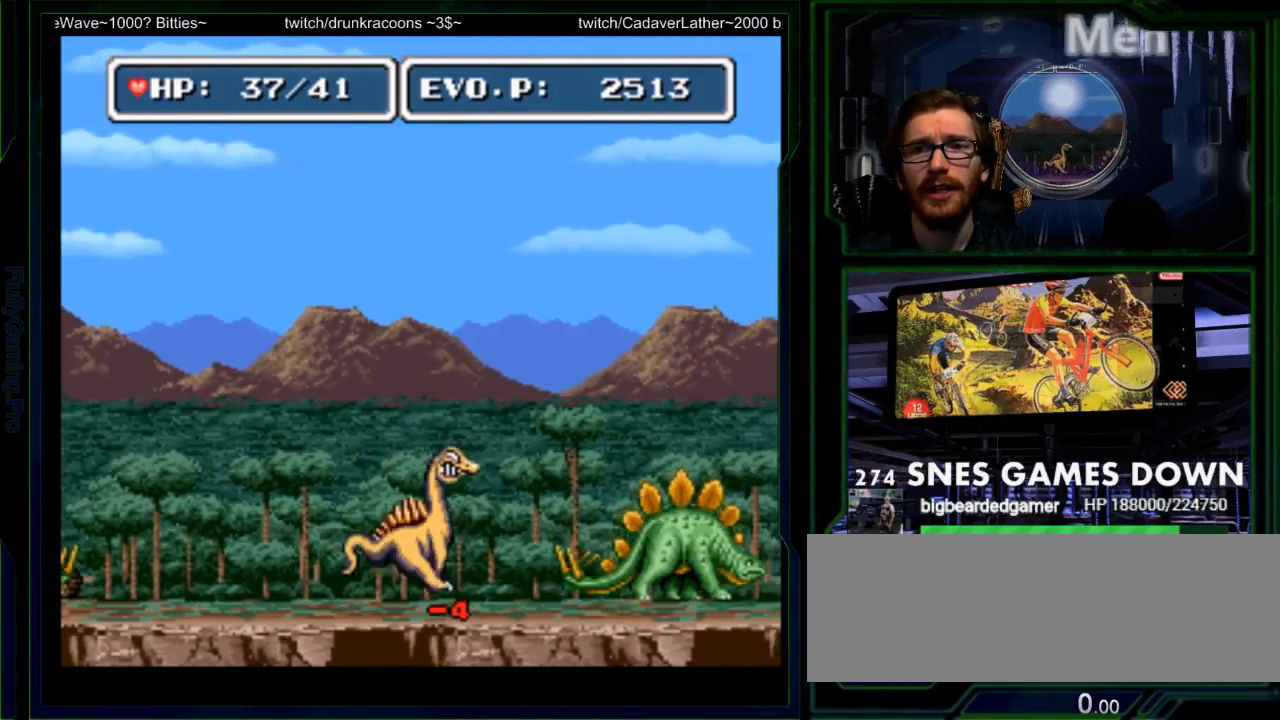
{"buttons": [], "events": [[200, "Y", "down"], [300, "Y", "up"], [350, "DPAD_RIGHT", "up"], [350, "Y", "down"], [450, "Y", "up"]]}
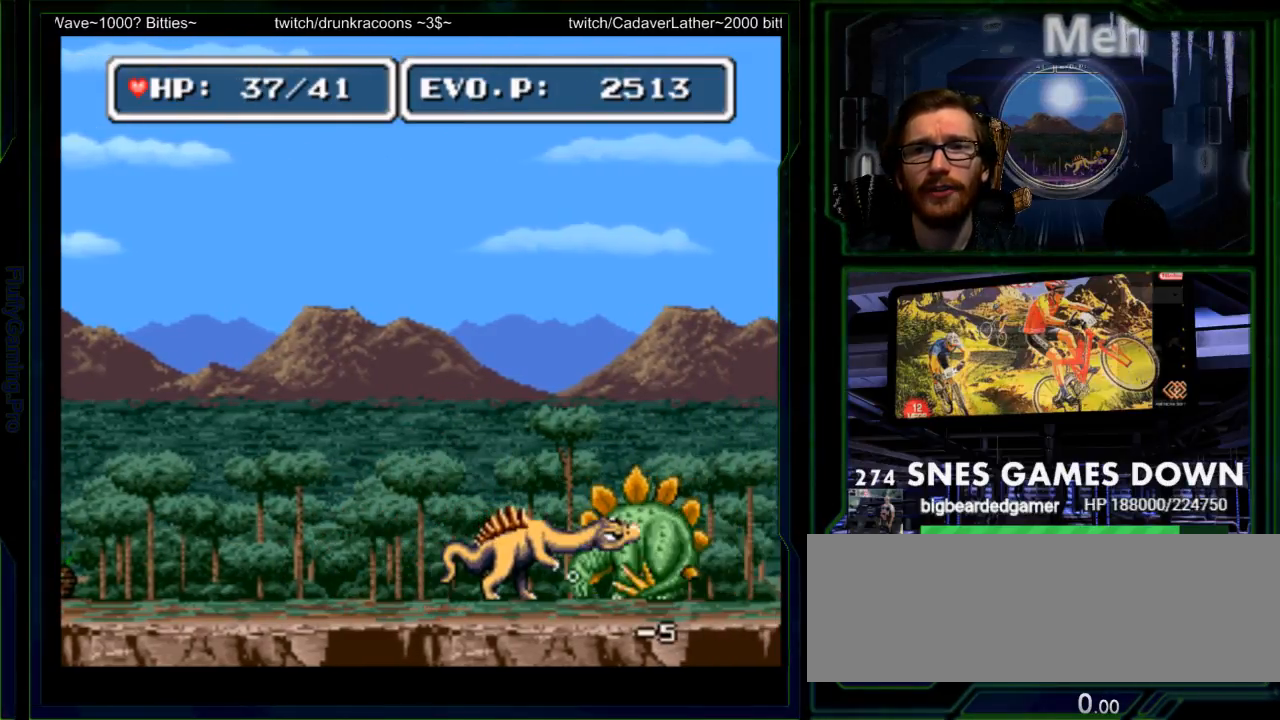
{"buttons": [], "events": [[17, "Y", "down"], [117, "Y", "up"], [183, "Y", "down"], [267, "Y", "up"], [367, "Y", "down"], [467, "Y", "up"]]}
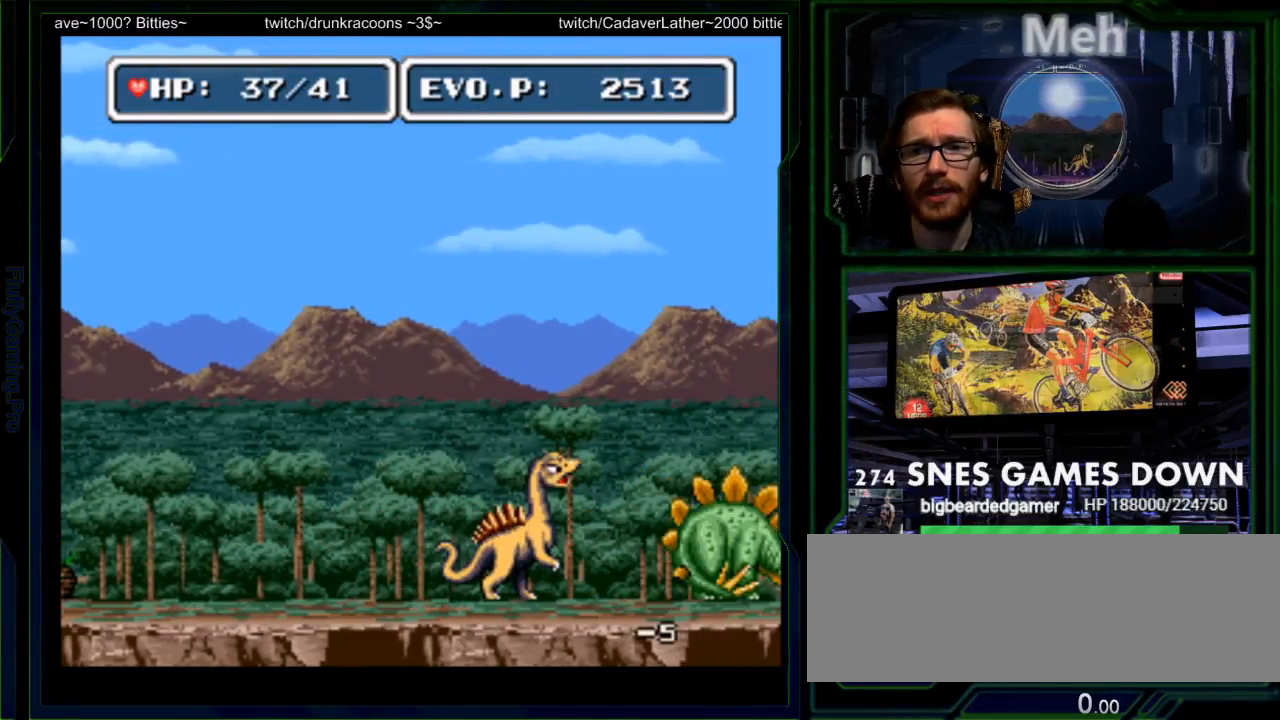
{"buttons": ["DPAD_LEFT"], "events": [[483, "DPAD_LEFT", "down"]]}
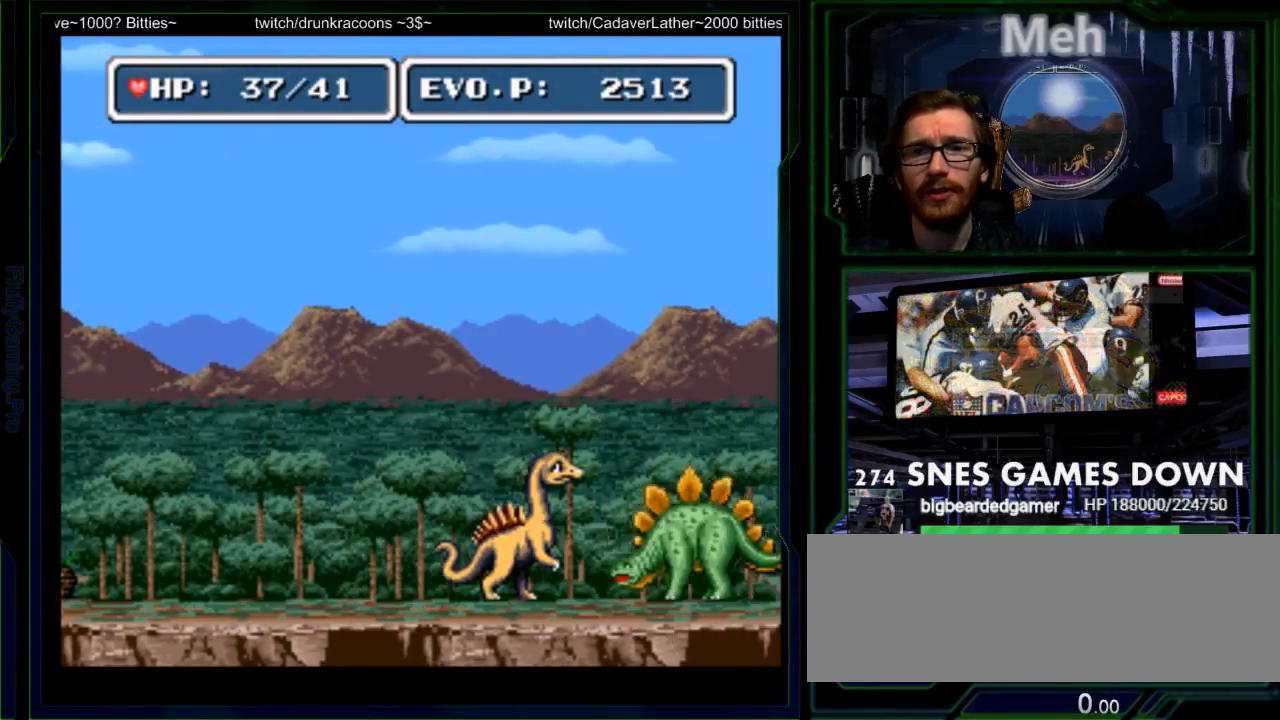
{"buttons": ["Y"], "events": [[17, "DPAD_LEFT", "up"], [100, "DPAD_RIGHT", "down"], [167, "Y", "down"], [233, "DPAD_RIGHT", "up"], [233, "Y", "up"], [300, "Y", "down"]]}
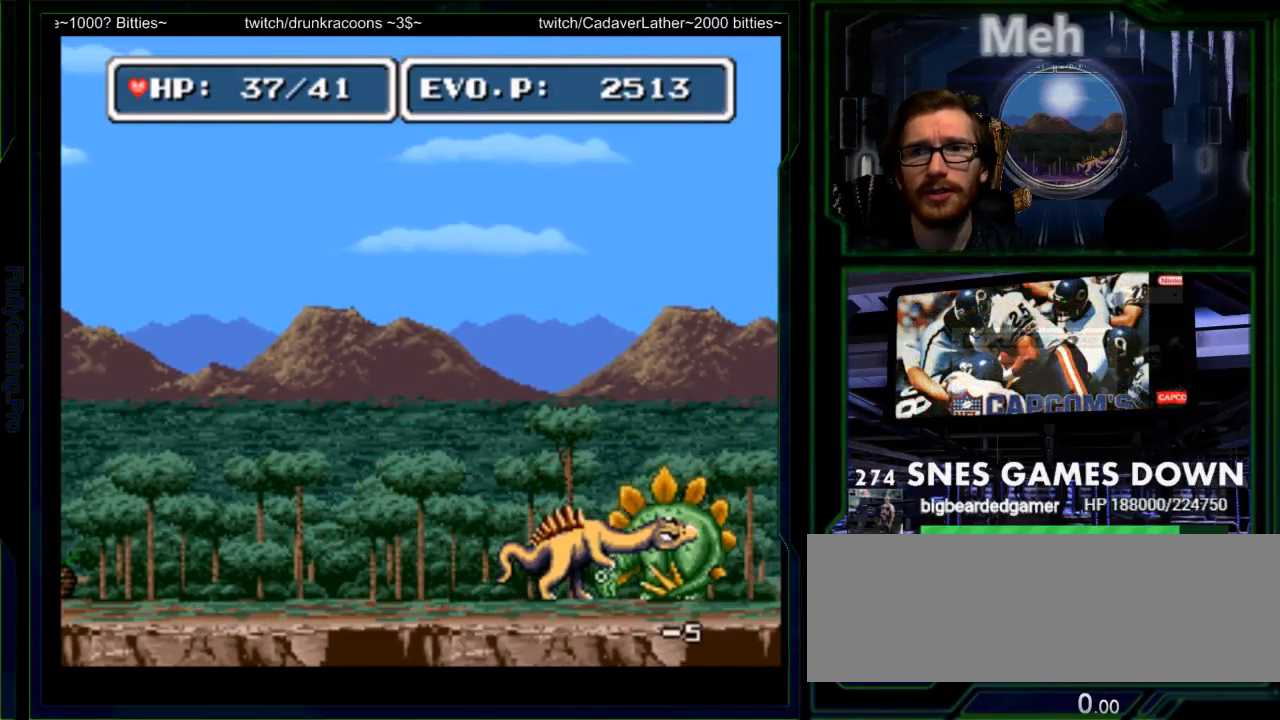
{"buttons": ["Y"], "events": [[167, "SELECT", "down"], [183, "Y", "up"], [283, "Y", "down"], [367, "SELECT", "up"]]}
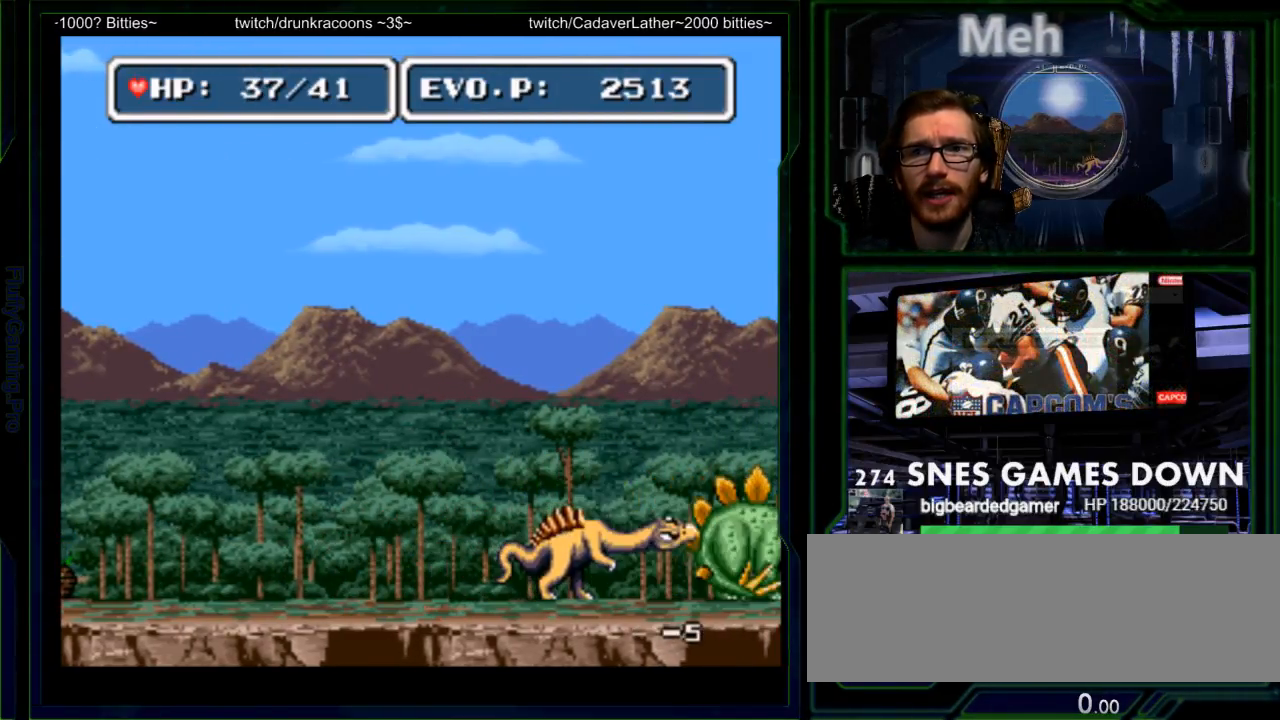
{"buttons": [], "events": [[33, "Y", "up"], [100, "Y", "down"], [200, "Y", "up"]]}
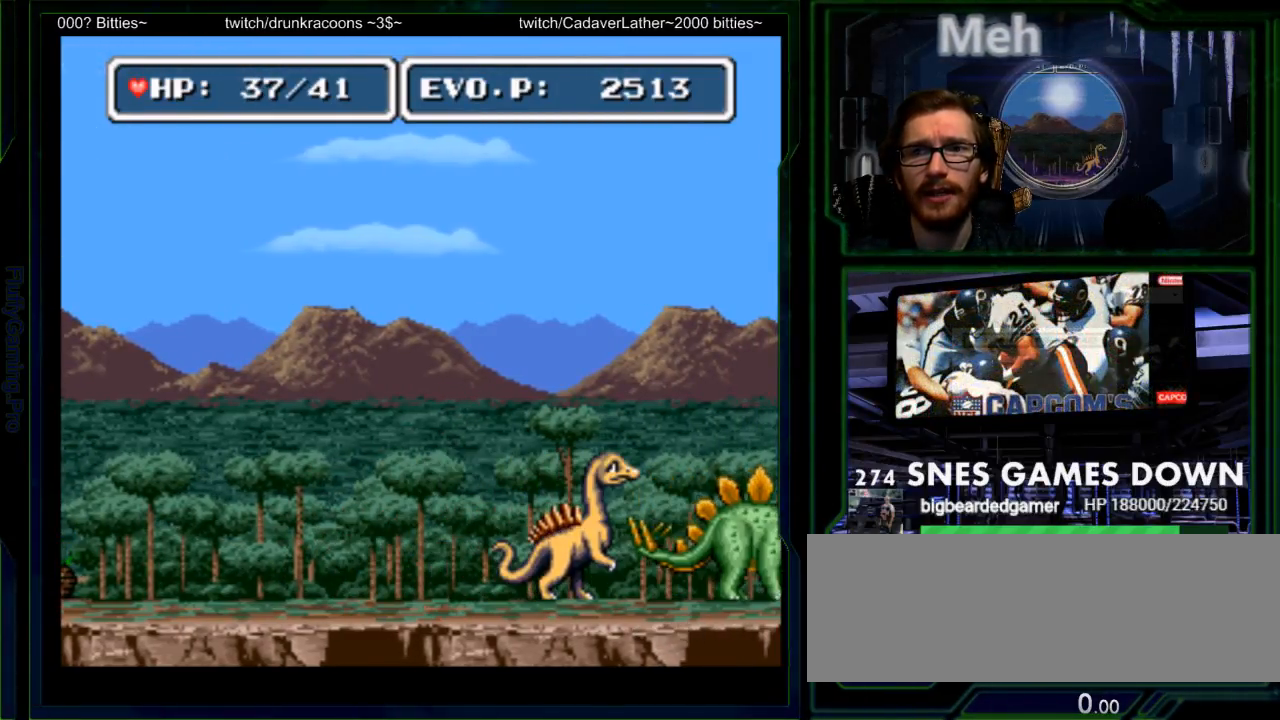
{"buttons": ["Y"], "events": [[117, "DPAD_RIGHT", "down"], [117, "Y", "down"], [133, "B", "down"], [167, "DPAD_RIGHT", "up"], [200, "Y", "up"], [267, "B", "up"], [267, "Y", "down"]]}
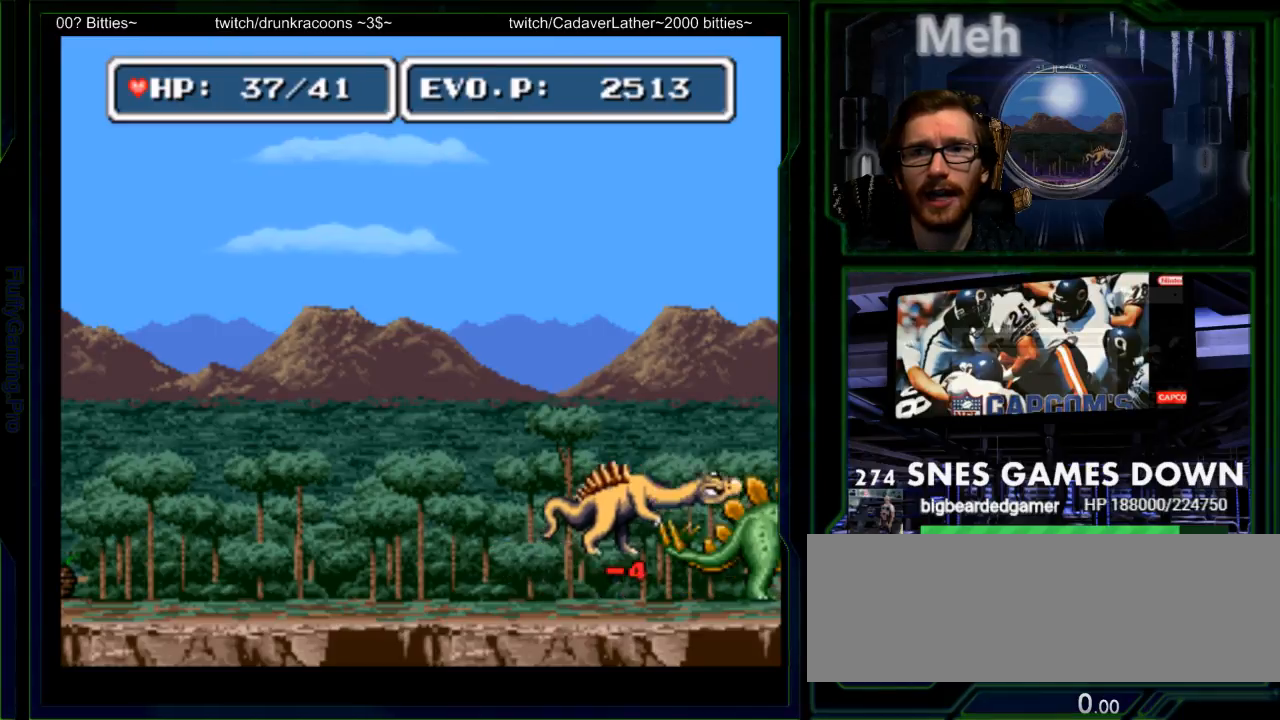
{"buttons": [], "events": [[50, "Y", "up"]]}
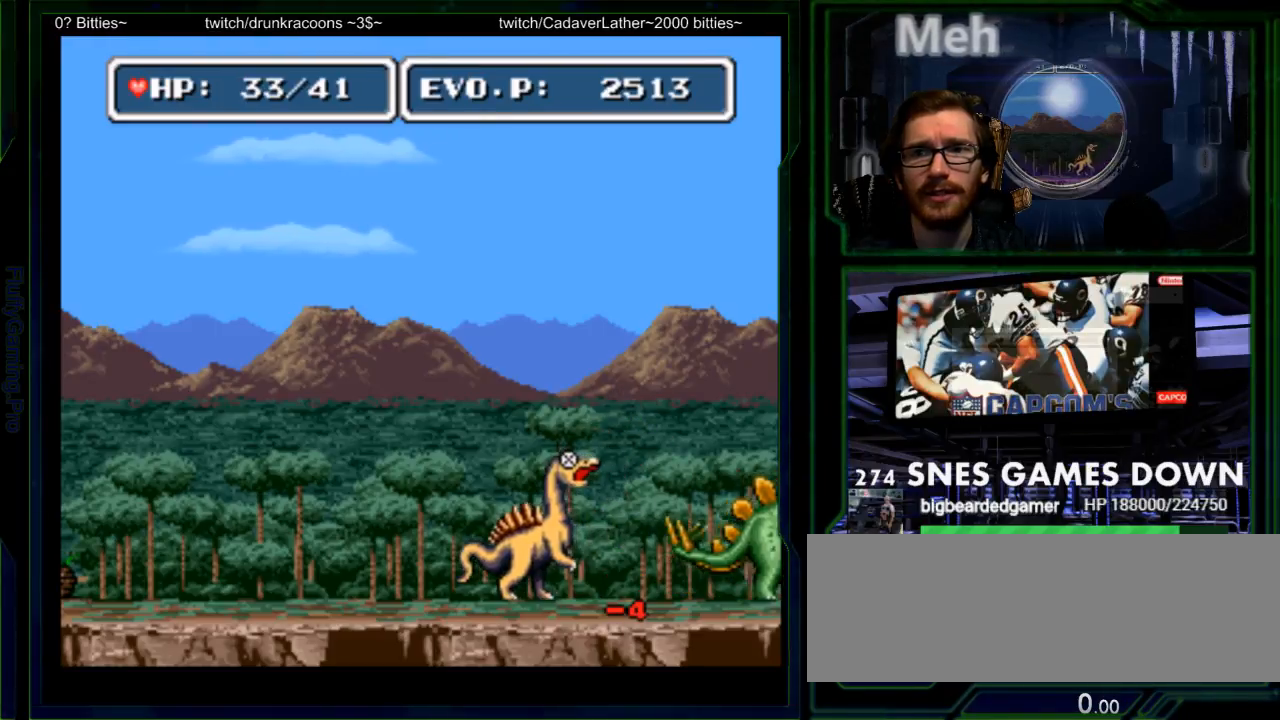
{"buttons": ["Y", "DPAD_RIGHT"], "events": [[167, "DPAD_RIGHT", "down"], [233, "DPAD_RIGHT", "up"], [300, "DPAD_RIGHT", "down"], [483, "Y", "down"]]}
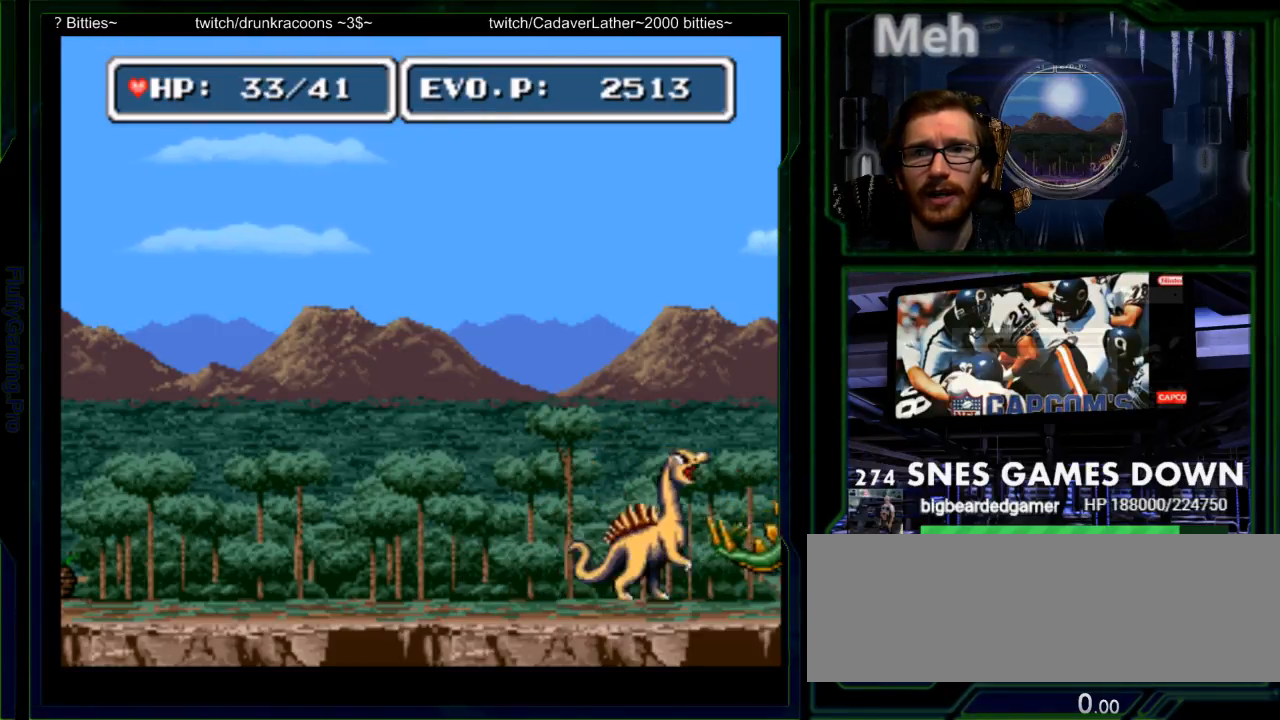
{"buttons": [], "events": [[117, "DPAD_RIGHT", "up"], [400, "Y", "up"]]}
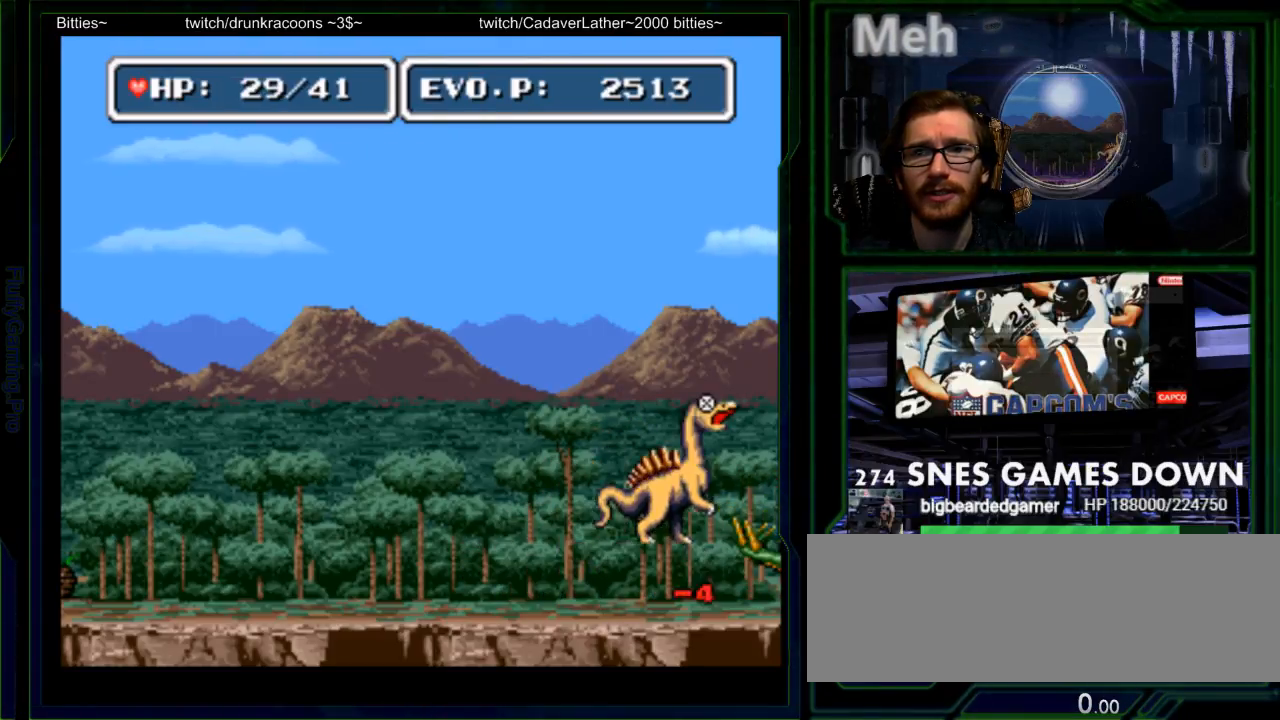
{"buttons": [], "events": [[67, "DPAD_LEFT", "down"], [117, "DPAD_LEFT", "up"], [217, "DPAD_LEFT", "down"], [383, "DPAD_LEFT", "up"]]}